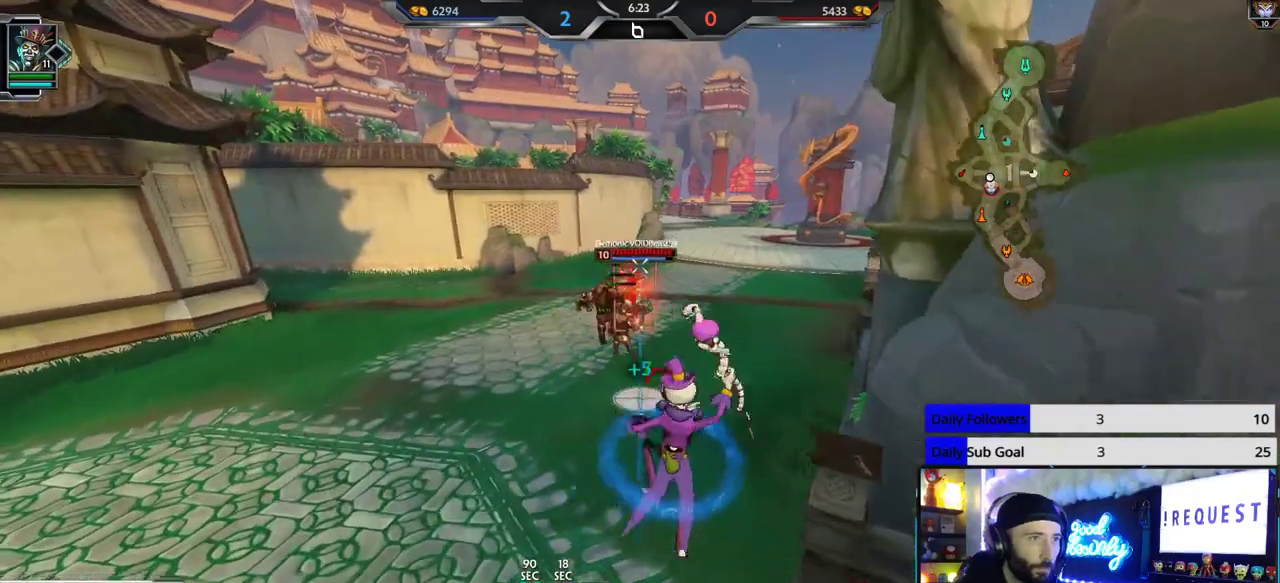
Gameplay with a controller (Xbox layout); each line is a JSON object with the inputs held at the frame after it. "button_events" lists button changes between this image and that frame as [ms after this image, input, new state], when the widget could be followed in between (sticks are given only as held states).
{"buttons": [], "left_stick": "down", "right_stick": "center", "button_events": [[33, "R2", "up"]]}
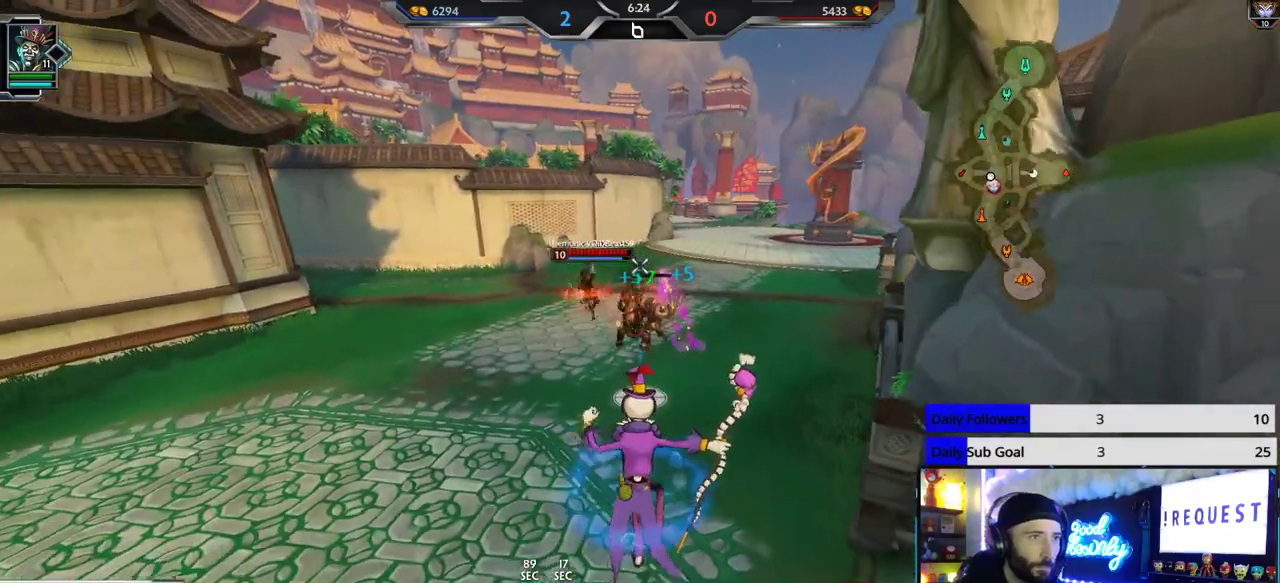
{"buttons": ["R2"], "left_stick": "right", "right_stick": "center", "button_events": [[267, "R2", "down"]]}
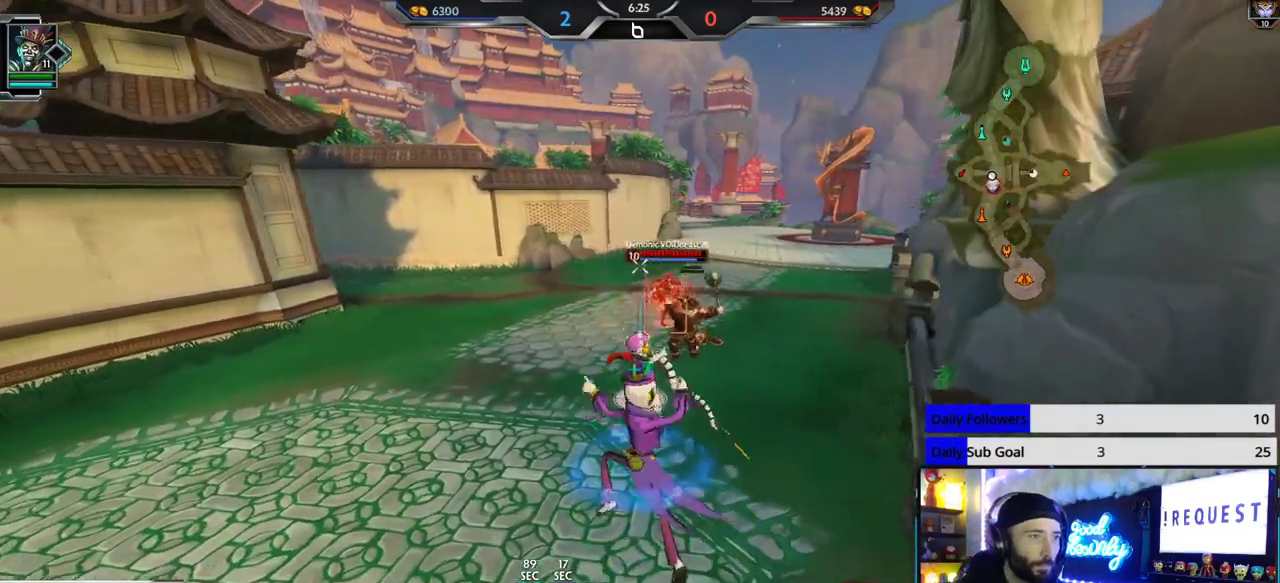
{"buttons": [], "left_stick": "down-left", "right_stick": "center", "button_events": [[267, "R2", "up"]]}
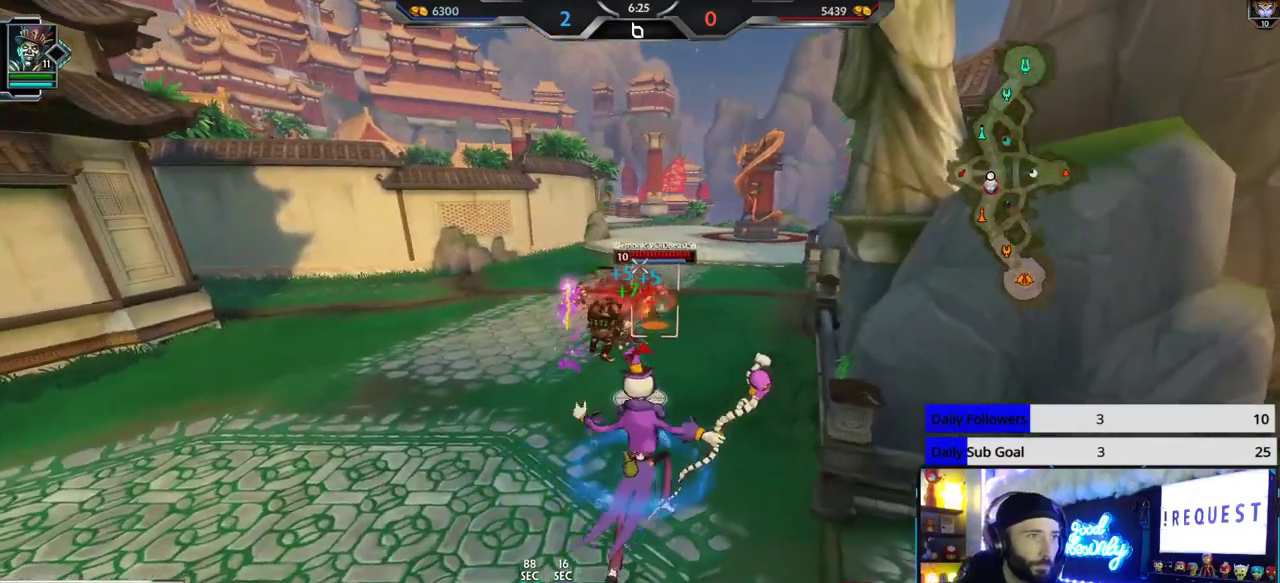
{"buttons": ["L2", "R2"], "left_stick": "down-right", "right_stick": "center", "button_events": [[450, "L2", "down"], [450, "R2", "down"]]}
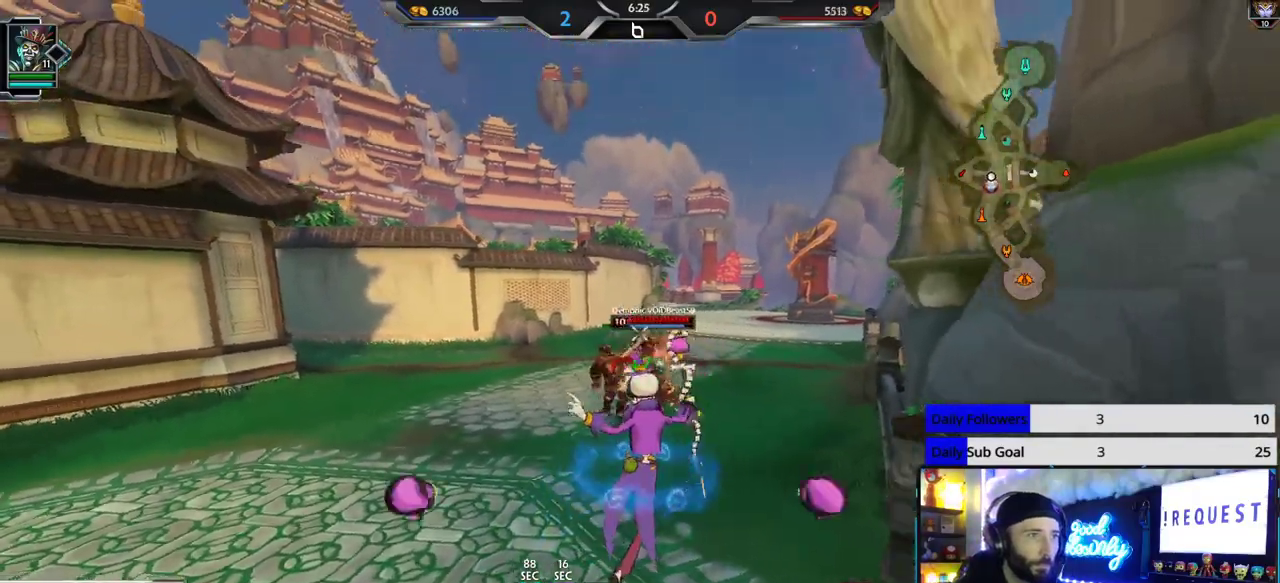
{"buttons": ["R2"], "left_stick": "down-right", "right_stick": "center", "button_events": [[33, "L2", "up"], [33, "R2", "up"], [100, "R2", "down"], [167, "R2", "up"], [217, "R2", "down"]]}
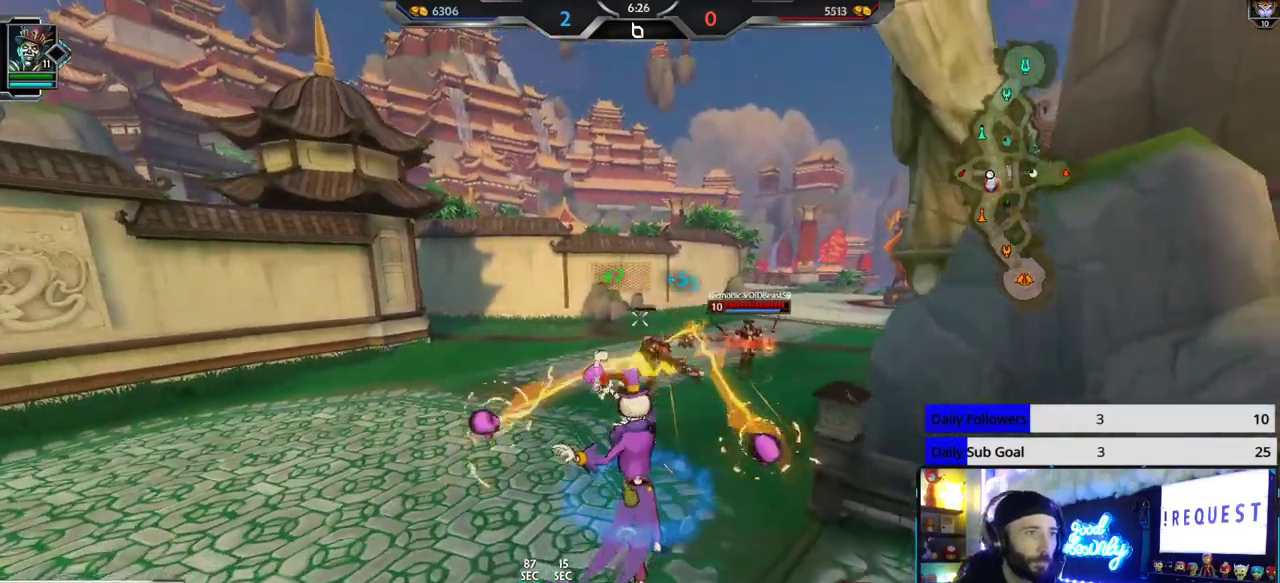
{"buttons": ["R2"], "left_stick": "down", "right_stick": "center", "button_events": []}
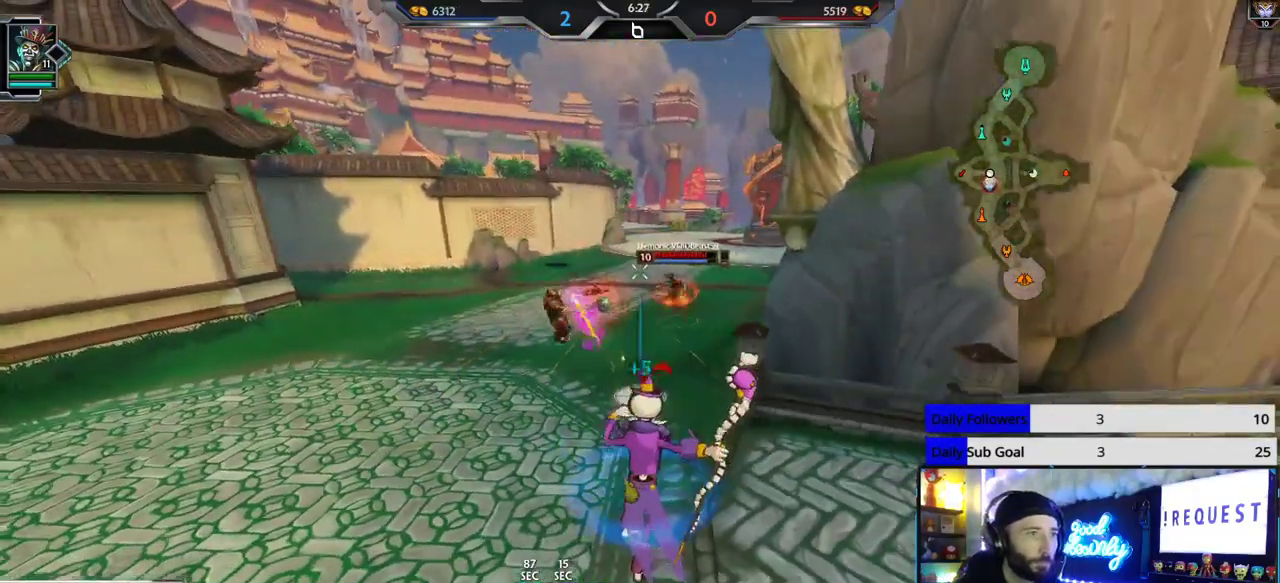
{"buttons": [], "left_stick": "center", "right_stick": "center", "button_events": [[33, "R2", "up"]]}